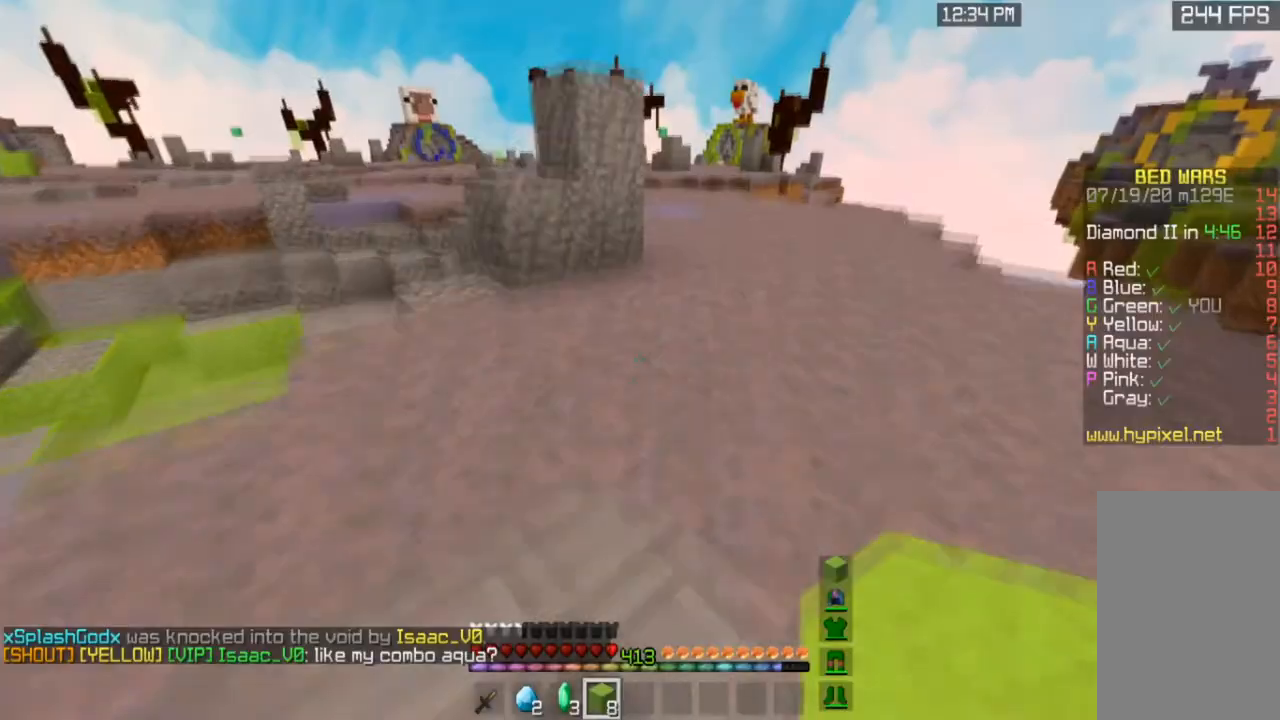
Gameplay with keyboard and mouse; each line is a JSON object with the keys and mouse buttons held at the frame after it. "events" lists presses ("down") and releases ("up") of "a", "d", "s", "space", "w", "mouse_left" and "mouse_right" between this image and that frame as [ms after this image, input, new state], when the widget could be followed in between. "mouse_left", "mouse_right" = the "left", "right" buttons of the "mouse" list. No other keys are recorded. Fast repeated clicks can show as one long hold. Mouse movement is not recorded.
{"keys": ["space", "w"], "mouse": [], "events": [[34, "d", "down"], [368, "d", "up"]]}
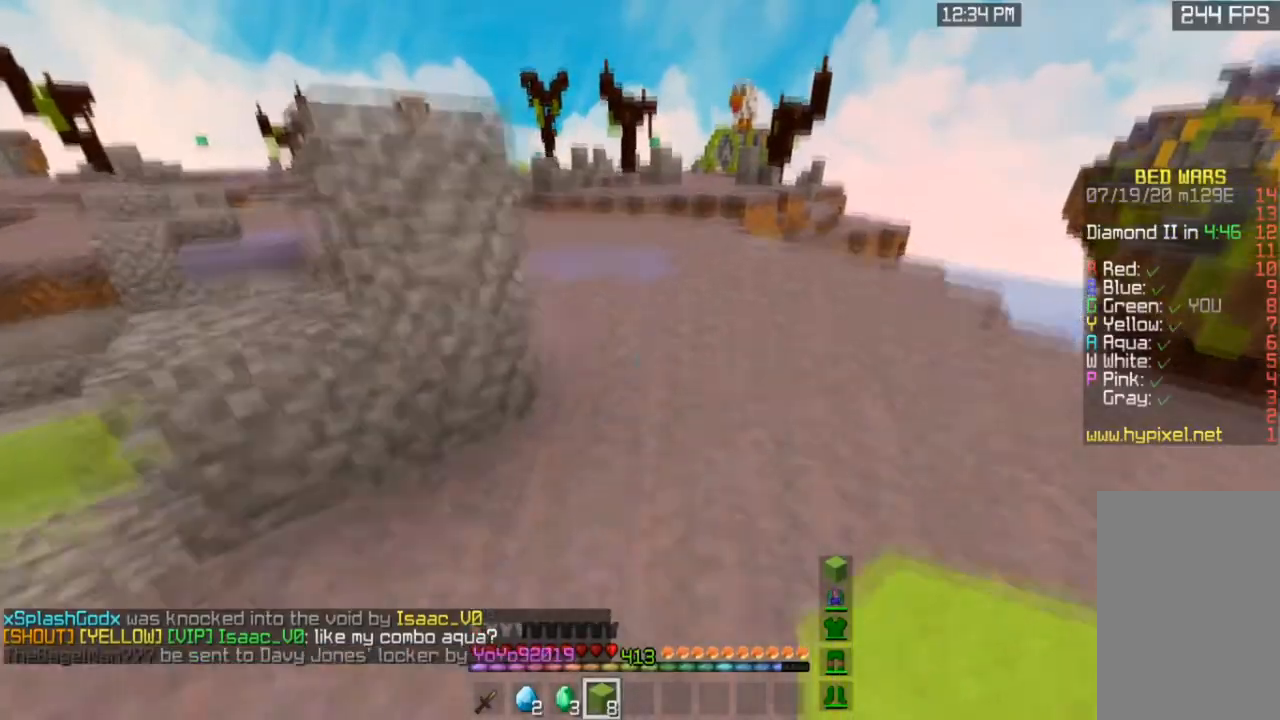
{"keys": ["a", "space", "w"], "mouse": [], "events": [[334, "a", "down"]]}
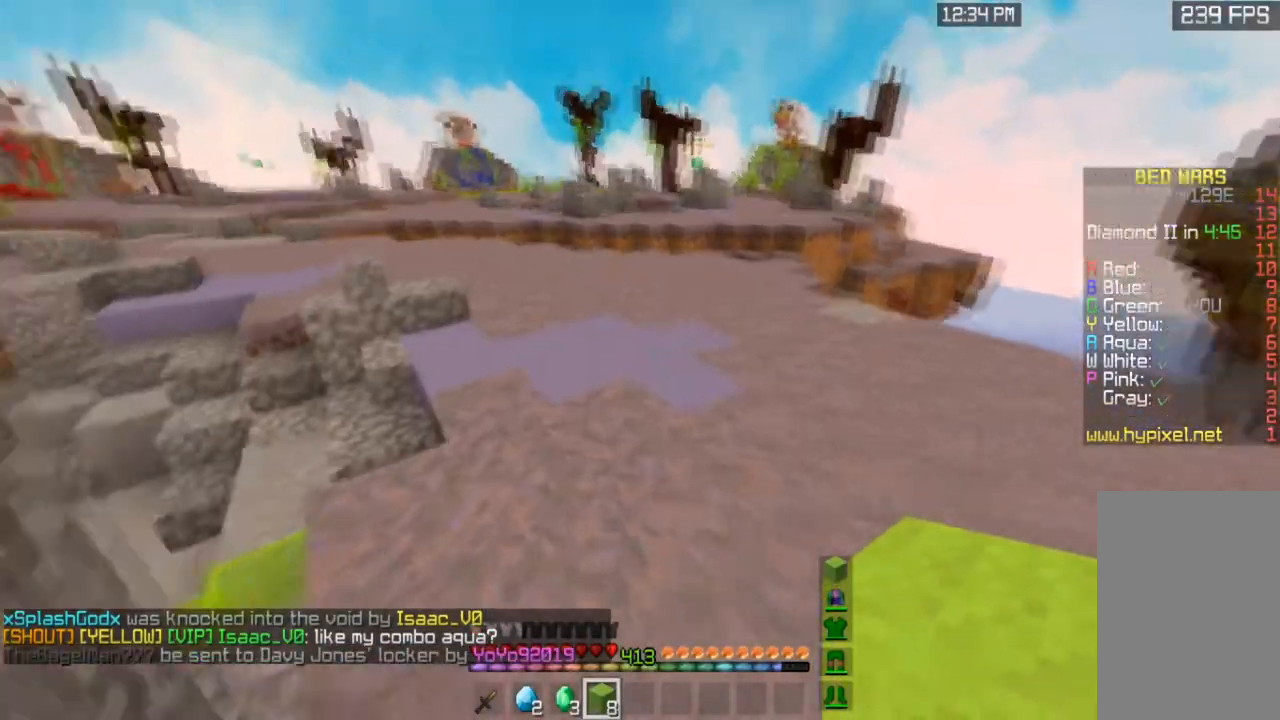
{"keys": ["a", "space", "w"], "mouse": [], "events": [[301, "a", "up"], [501, "a", "down"]]}
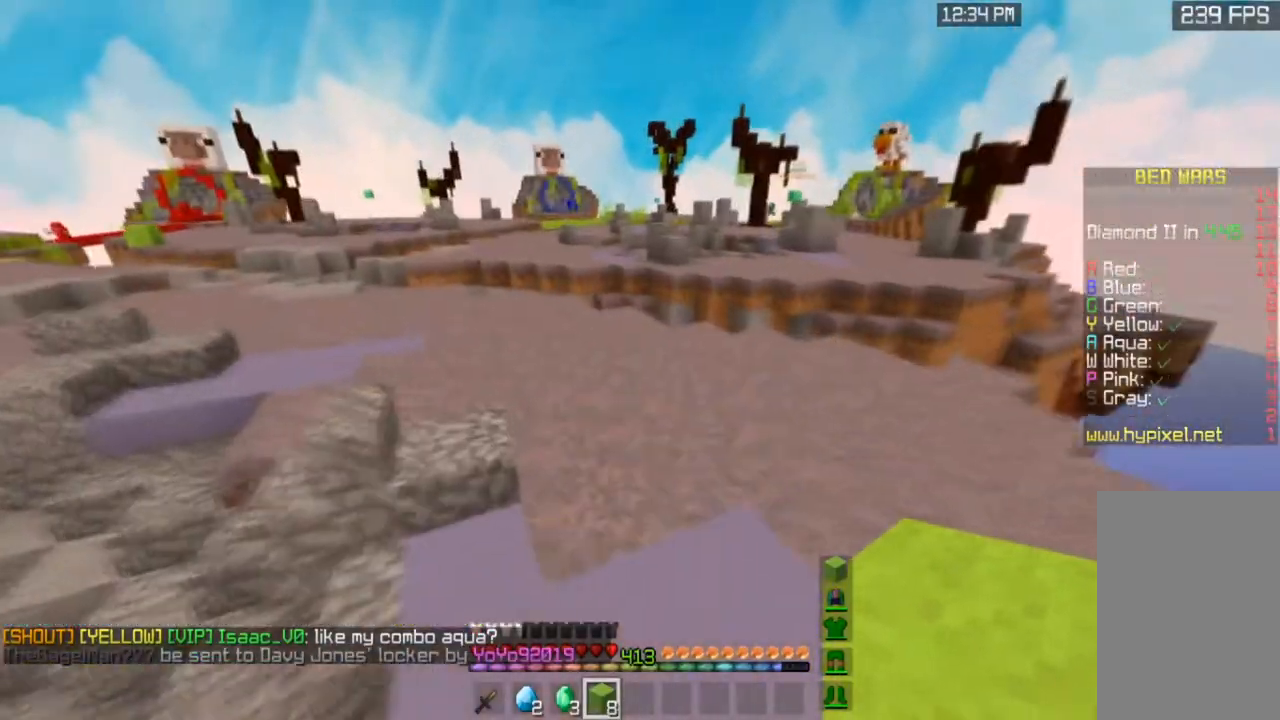
{"keys": ["a", "space", "w"], "mouse": [], "events": [[300, "a", "up"], [400, "a", "down"]]}
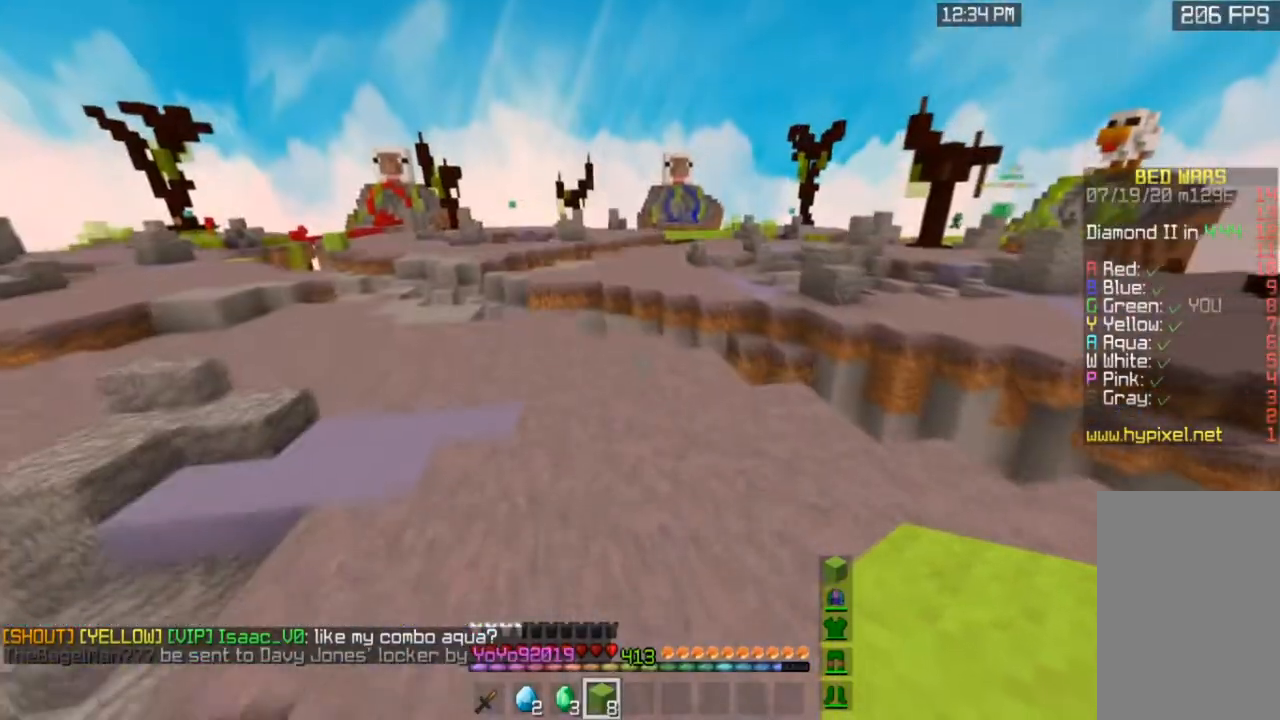
{"keys": ["a", "space", "w"], "mouse": [], "events": [[267, "a", "up"], [401, "a", "down"]]}
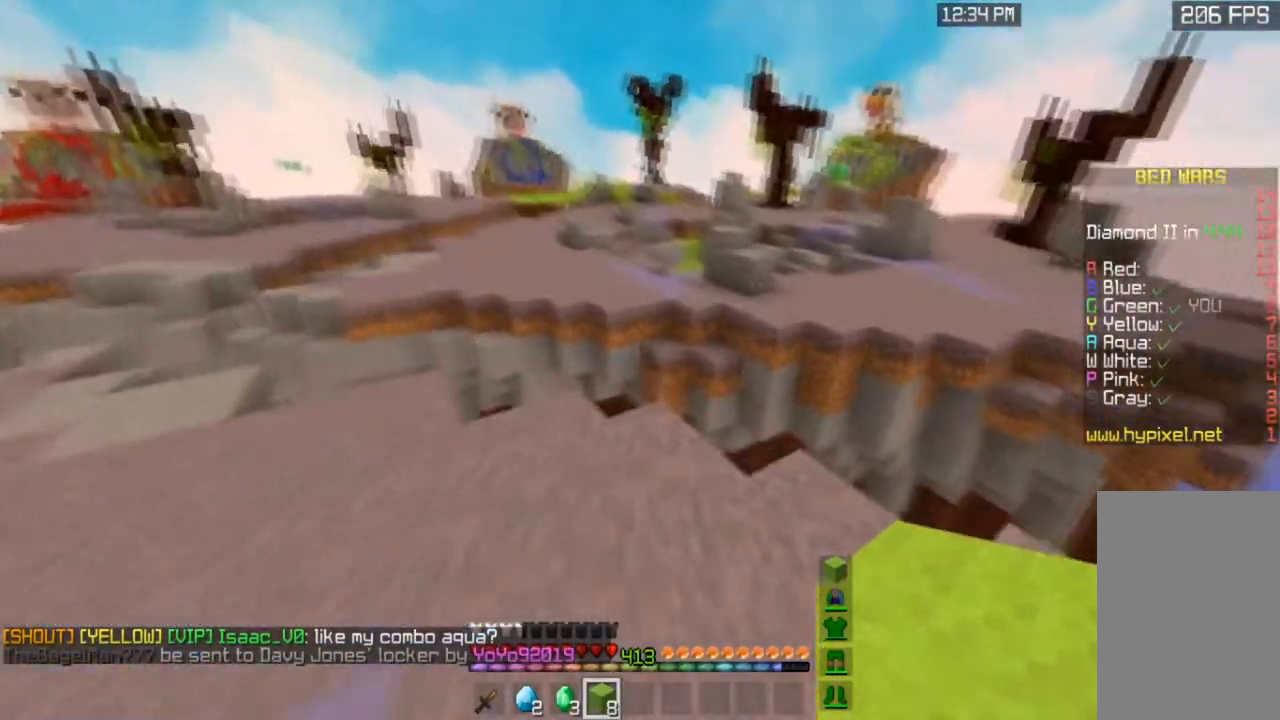
{"keys": ["space", "w"], "mouse": ["right"], "events": [[167, "space", "up"], [200, "a", "up"], [334, "mouse_right", "down"], [400, "space", "down"]]}
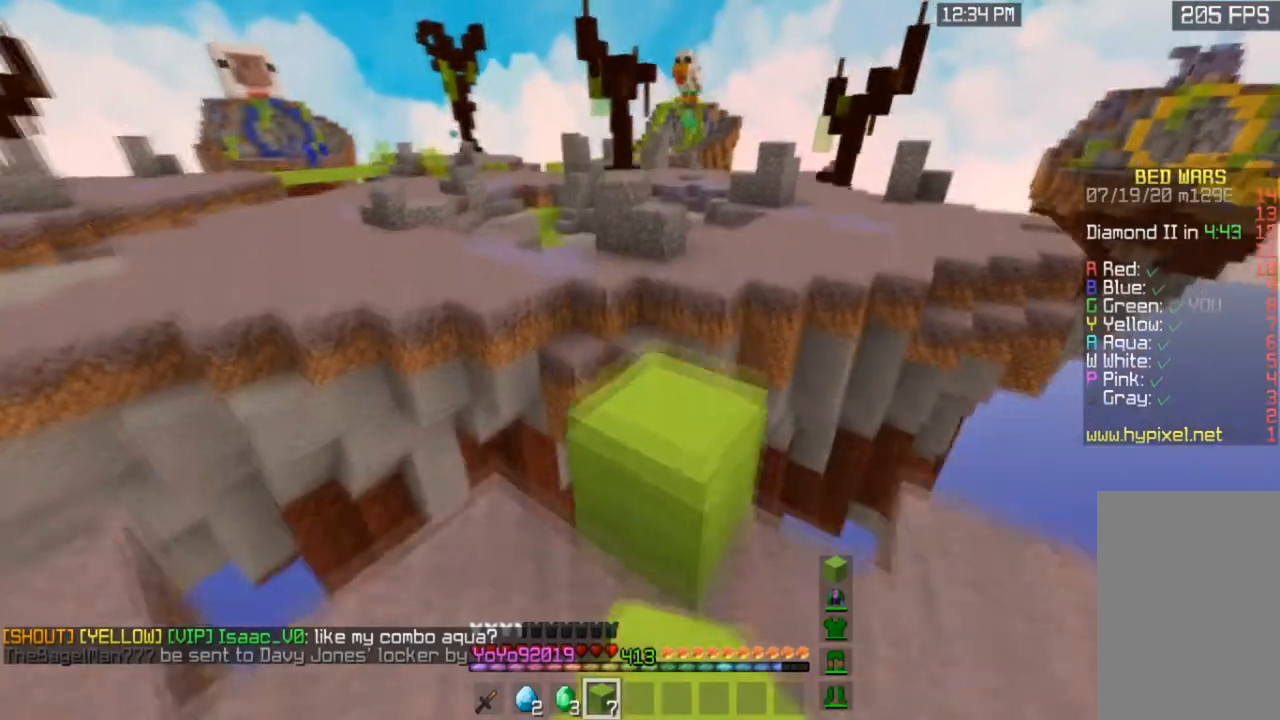
{"keys": ["space", "w"], "mouse": [], "events": [[34, "d", "down"], [67, "mouse_right", "up"], [267, "space", "up"], [334, "d", "up"], [501, "space", "down"]]}
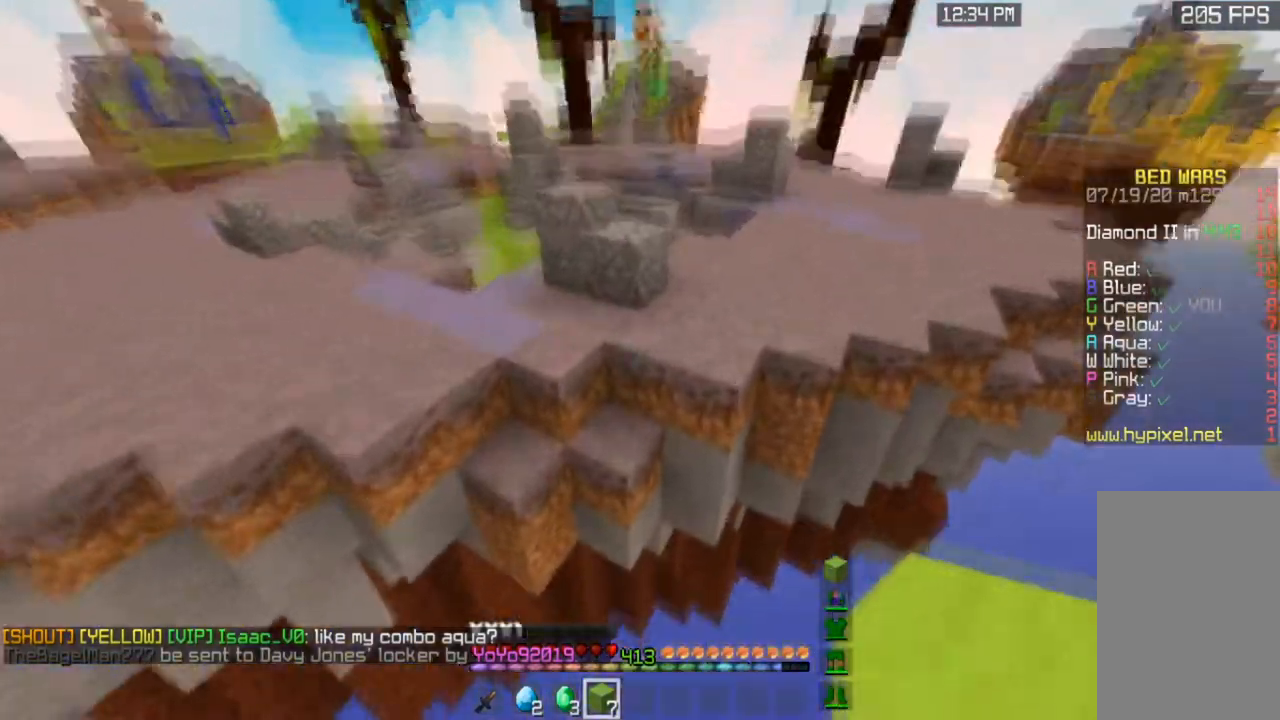
{"keys": ["space", "w"], "mouse": ["right"], "events": [[200, "a", "down"], [300, "space", "up"], [367, "a", "up"], [500, "mouse_right", "down"], [500, "space", "down"]]}
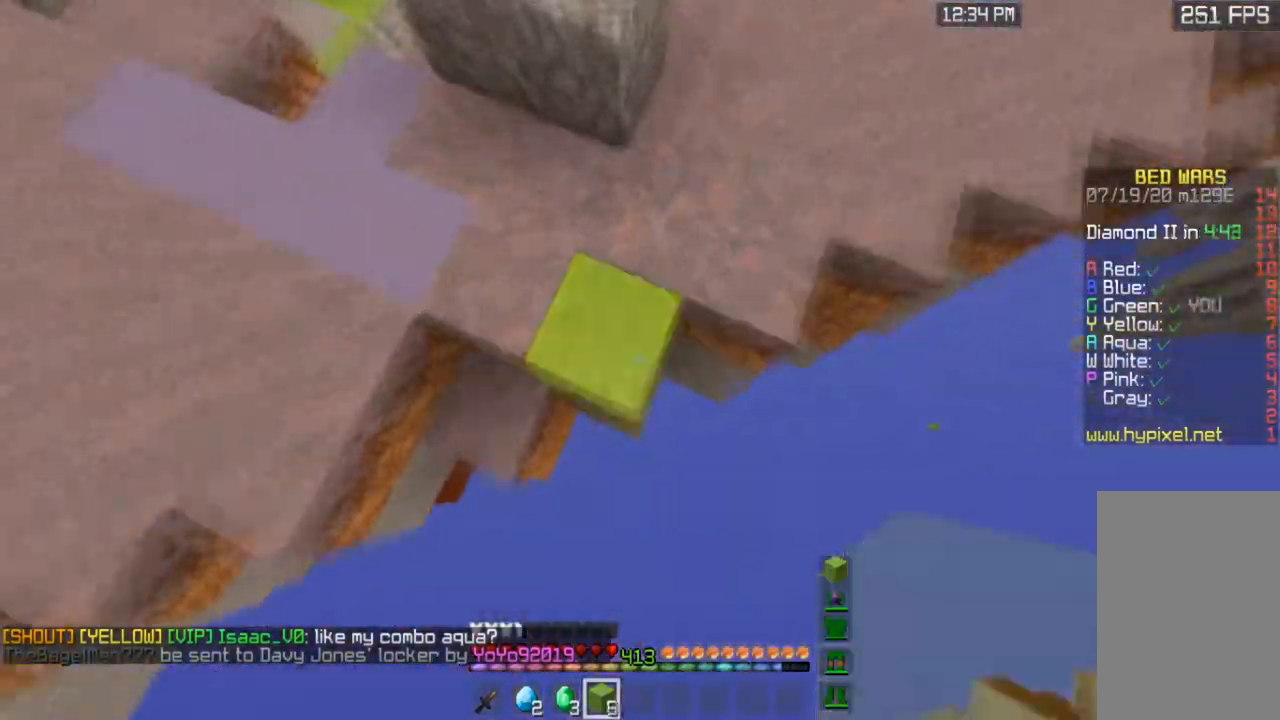
{"keys": ["space", "w"], "mouse": [], "events": [[201, "mouse_right", "up"]]}
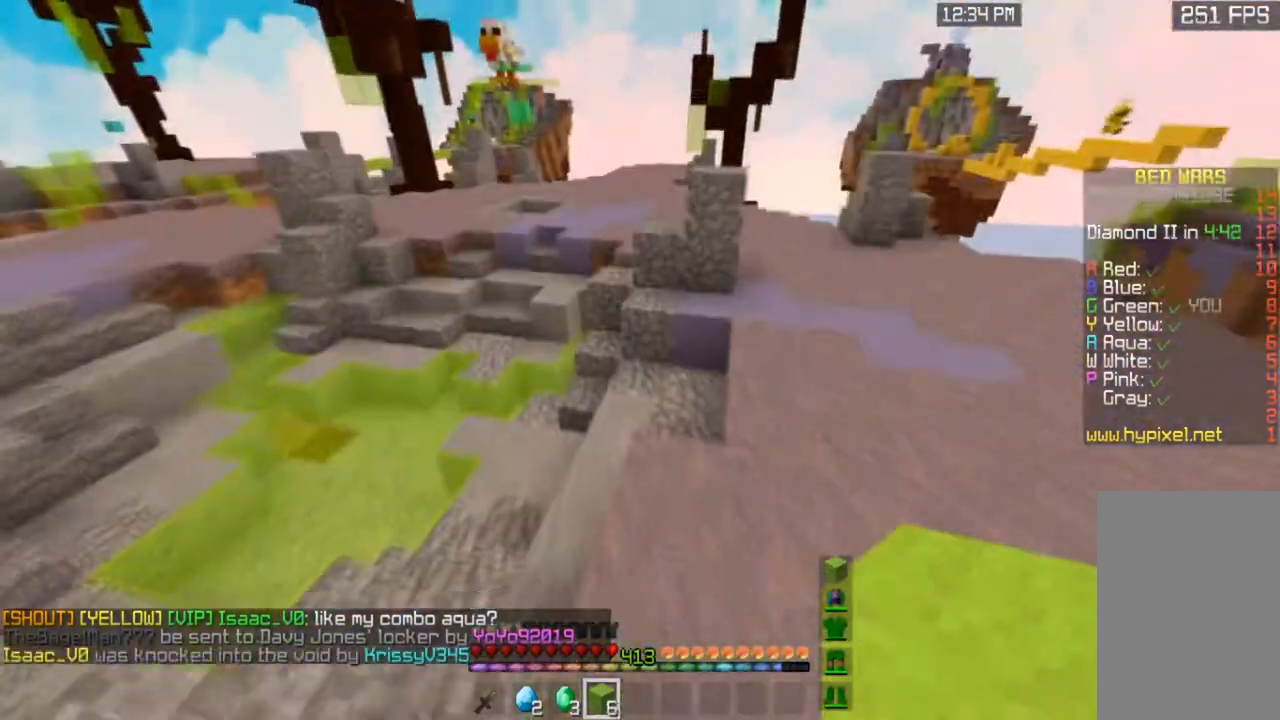
{"keys": ["w"], "mouse": [], "events": [[467, "space", "up"]]}
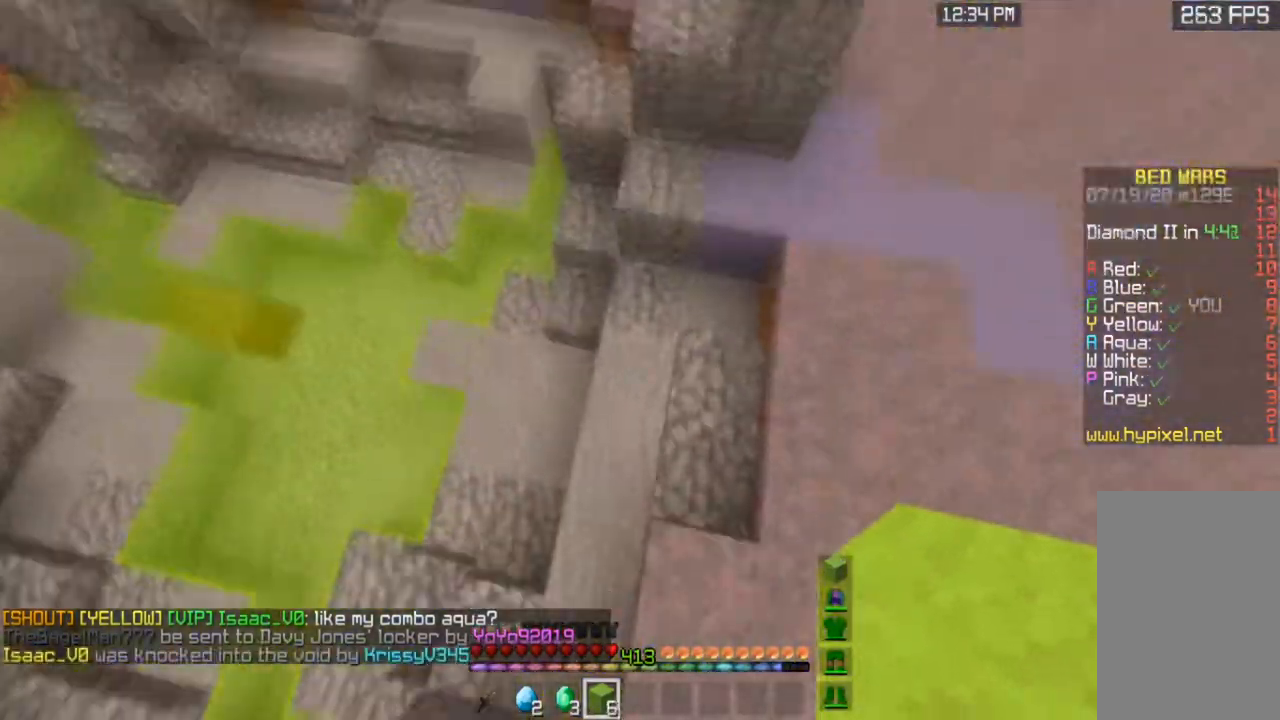
{"keys": ["space", "w"], "mouse": [], "events": [[101, "space", "down"], [134, "mouse_right", "down"], [201, "a", "down"], [367, "a", "up"], [367, "mouse_right", "up"]]}
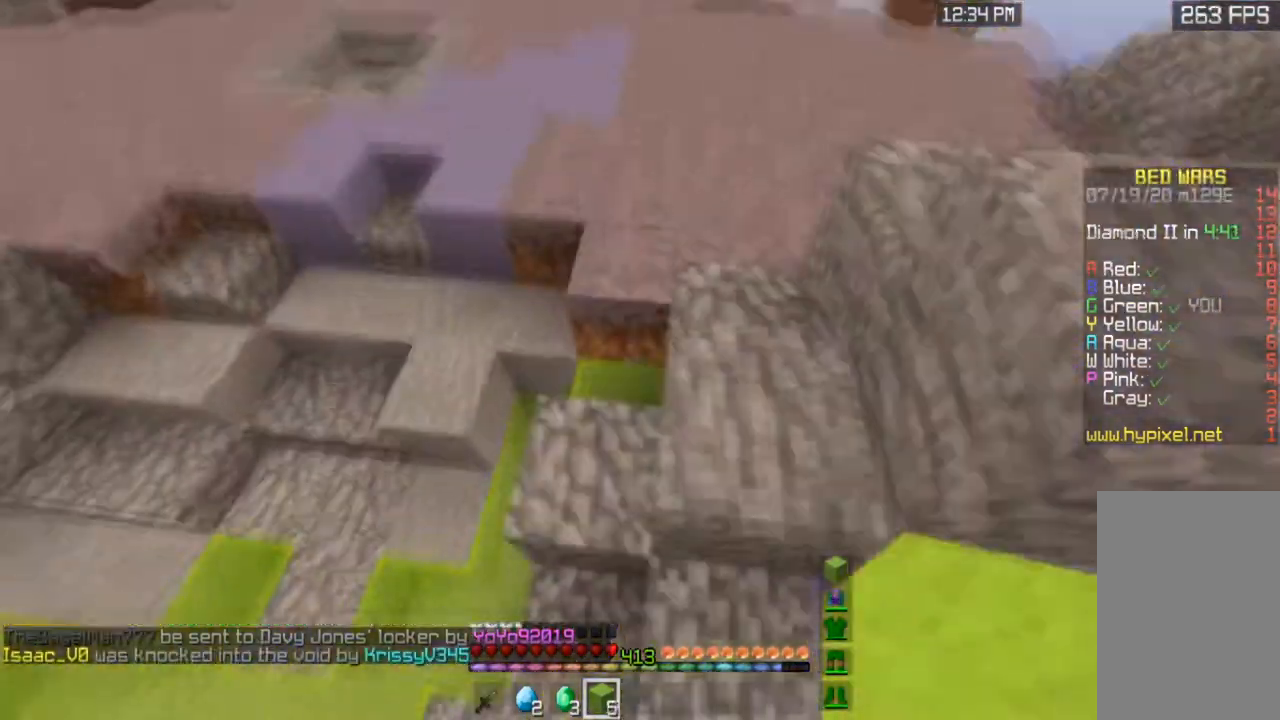
{"keys": ["a", "space", "w"], "mouse": [], "events": [[200, "space", "up"], [434, "a", "down"], [434, "space", "down"]]}
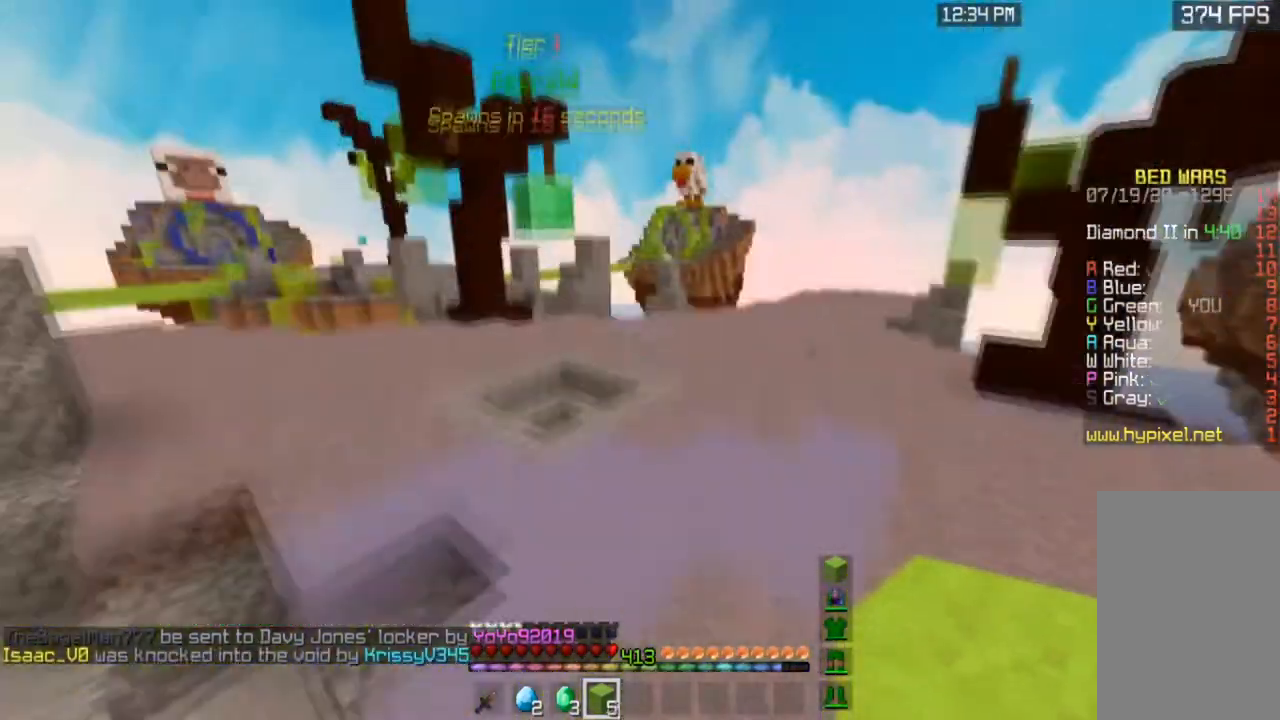
{"keys": ["w"], "mouse": [], "events": [[301, "space", "up"], [468, "a", "up"]]}
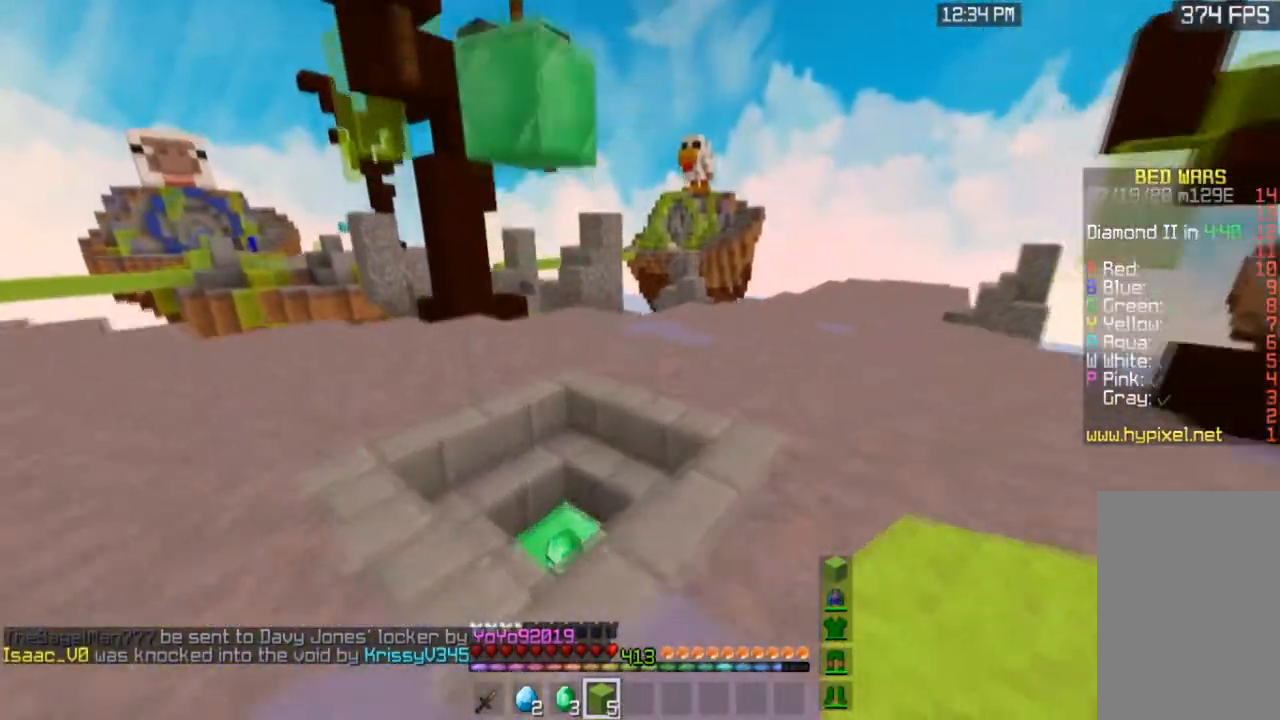
{"keys": ["w"], "mouse": [], "events": []}
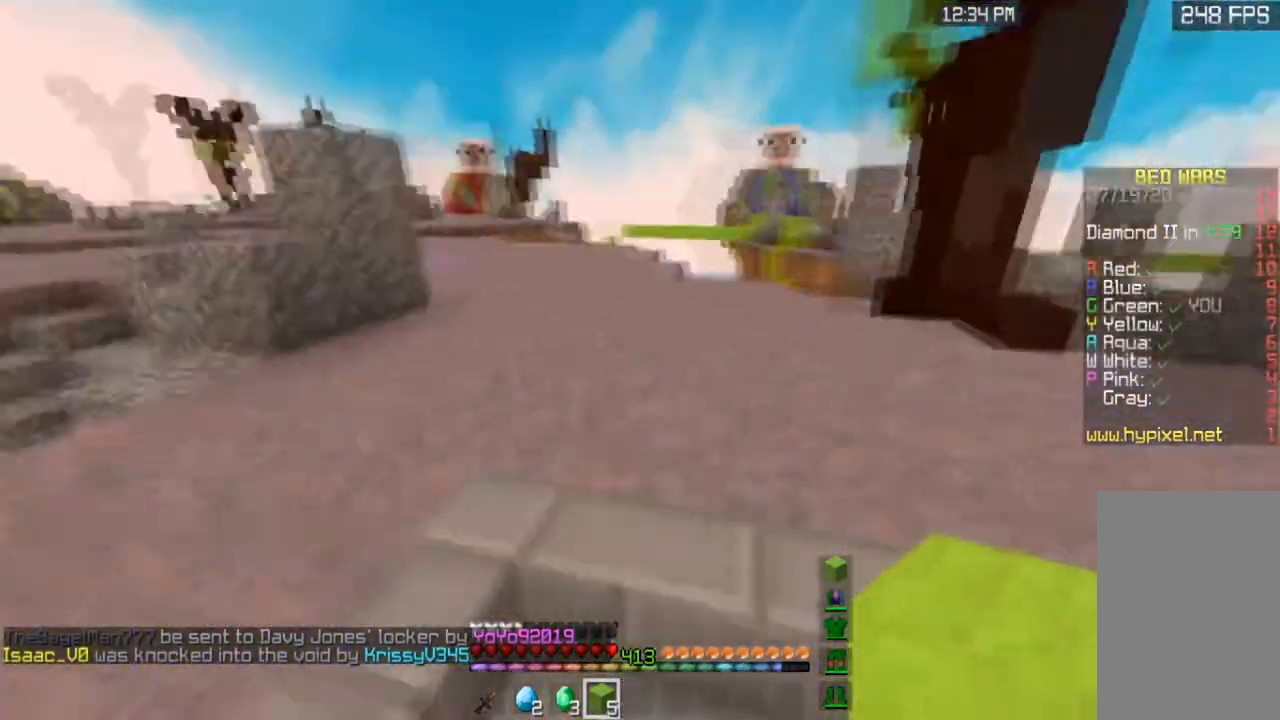
{"keys": ["space", "w"], "mouse": [], "events": [[34, "a", "down"], [134, "space", "down"], [401, "a", "up"]]}
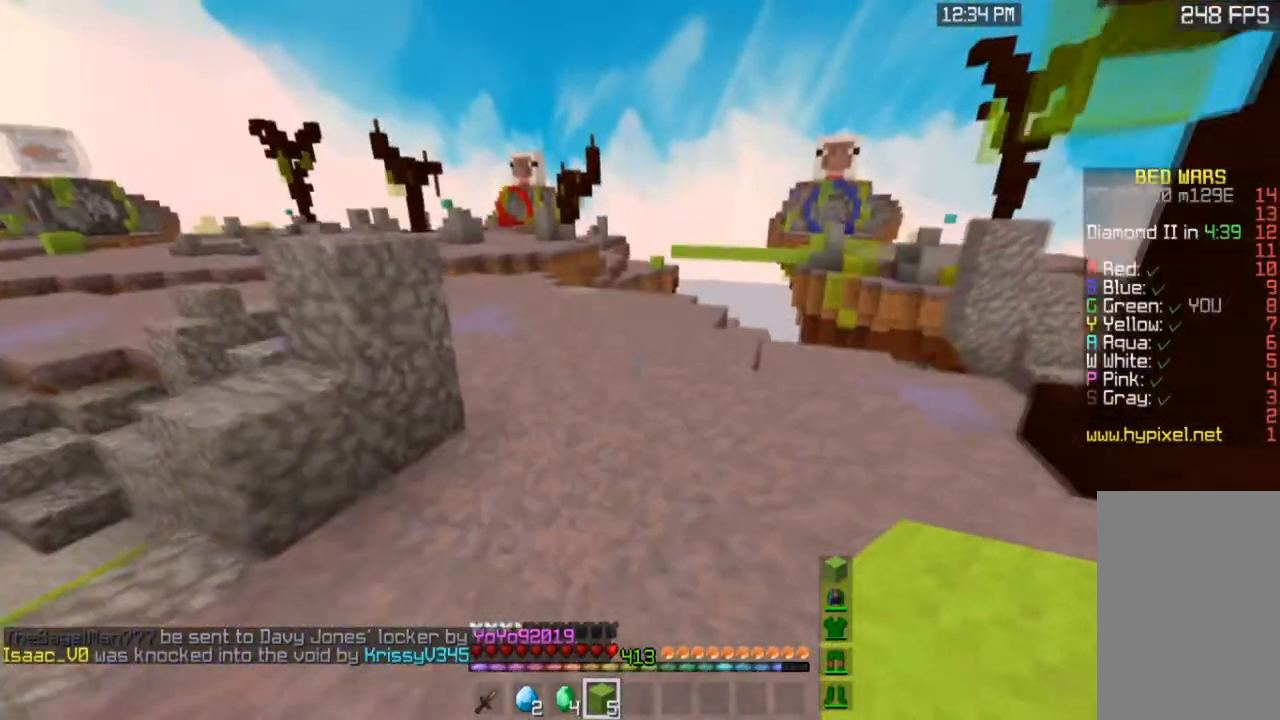
{"keys": ["a", "space", "w"], "mouse": [], "events": [[400, "a", "down"]]}
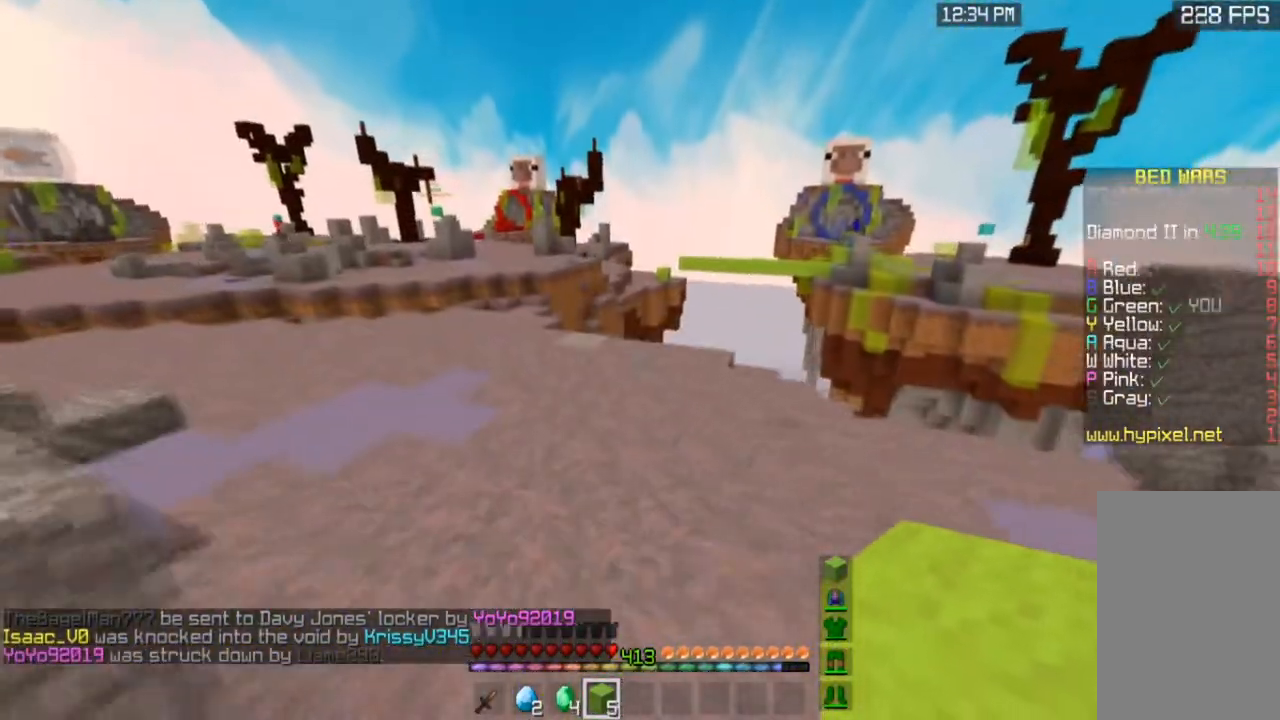
{"keys": ["a", "space", "w"], "mouse": [], "events": []}
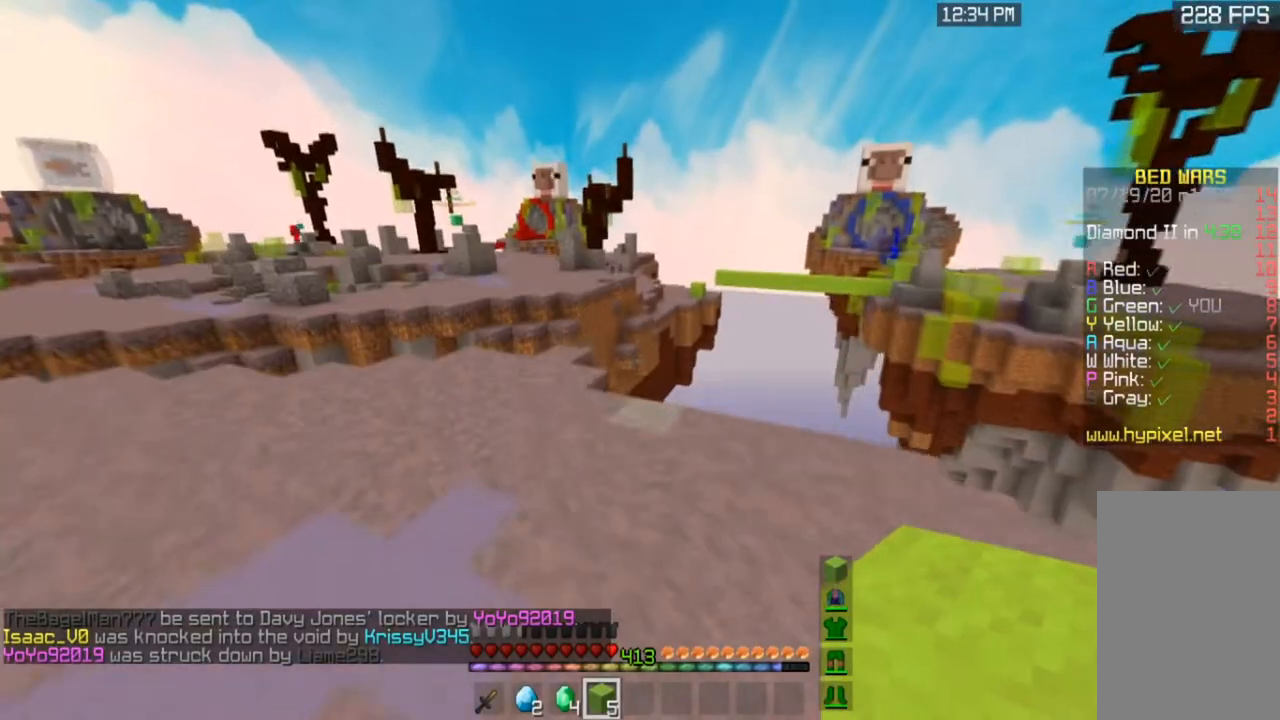
{"keys": ["a", "space", "w"], "mouse": [], "events": []}
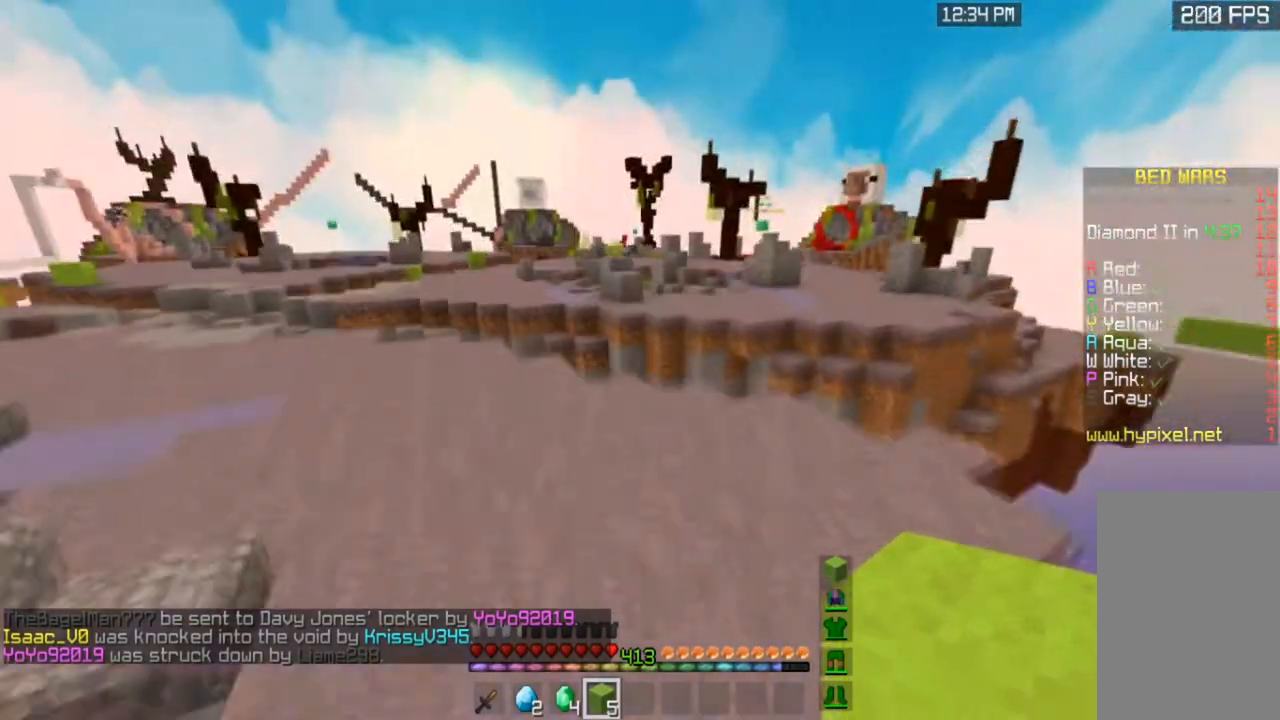
{"keys": ["a", "space", "w"], "mouse": [], "events": []}
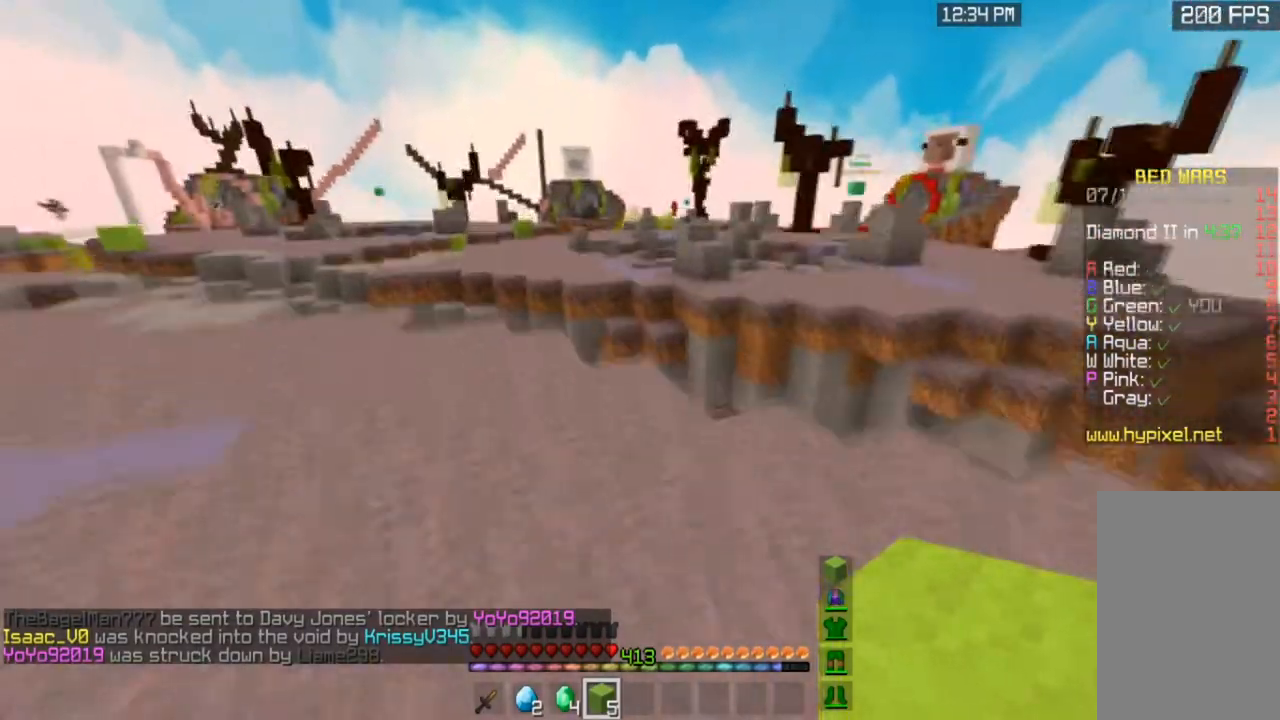
{"keys": ["a", "w"], "mouse": [], "events": [[300, "space", "up"]]}
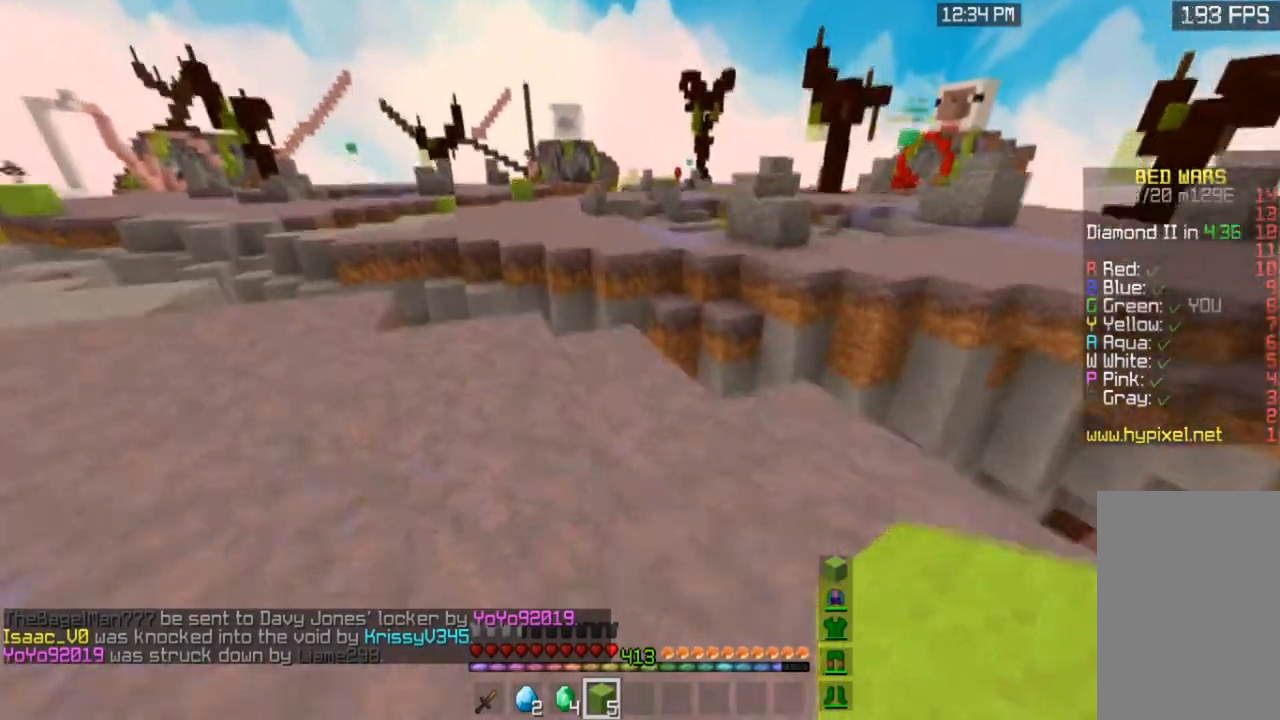
{"keys": ["space", "w"], "mouse": [], "events": [[201, "a", "up"], [201, "mouse_right", "down"], [301, "space", "down"], [334, "mouse_right", "up"]]}
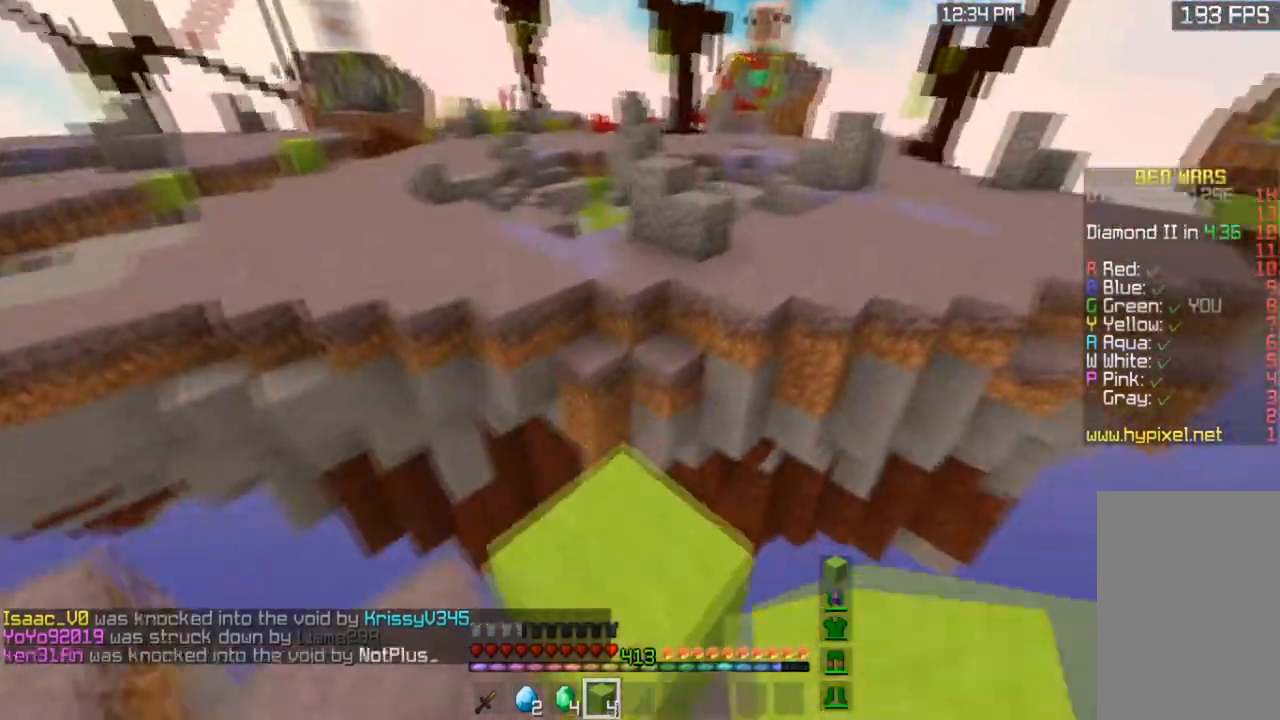
{"keys": ["space", "w"], "mouse": [], "events": [[33, "space", "up"], [300, "space", "down"]]}
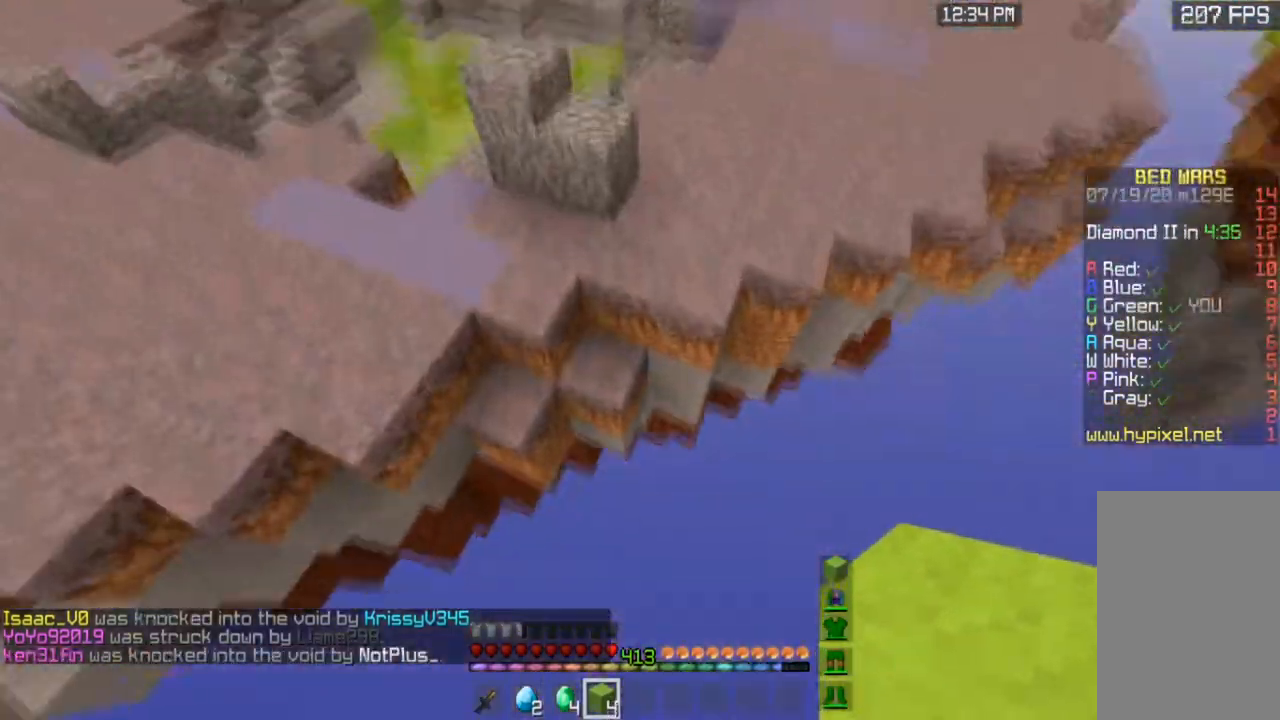
{"keys": ["space", "w"], "mouse": ["right"], "events": [[401, "mouse_right", "down"]]}
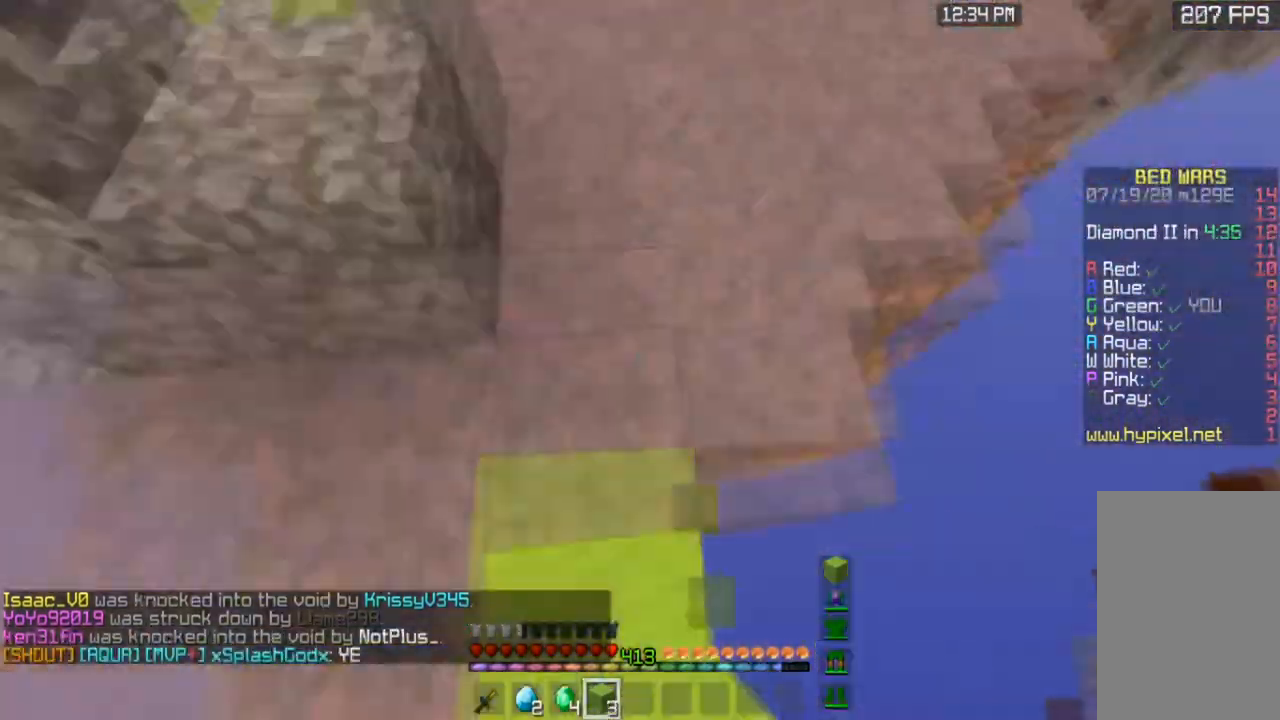
{"keys": ["space", "w"], "mouse": [], "events": [[100, "mouse_right", "up"]]}
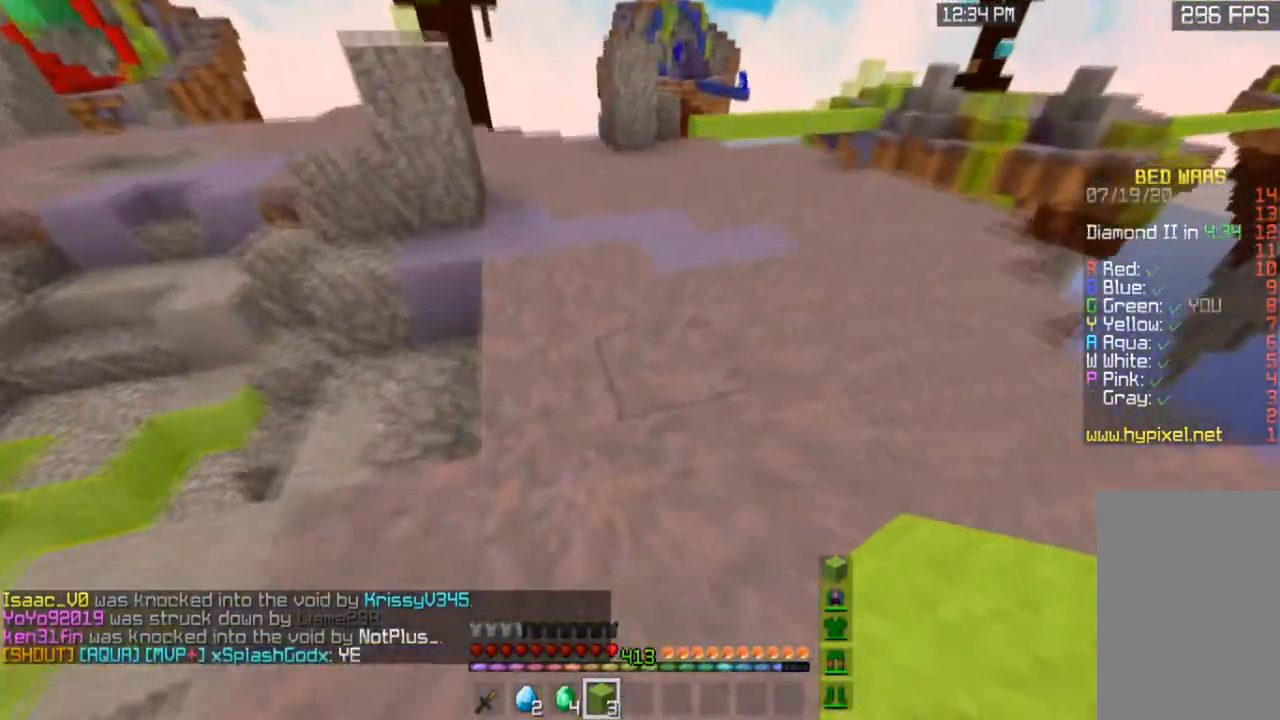
{"keys": ["space", "w"], "mouse": [], "events": []}
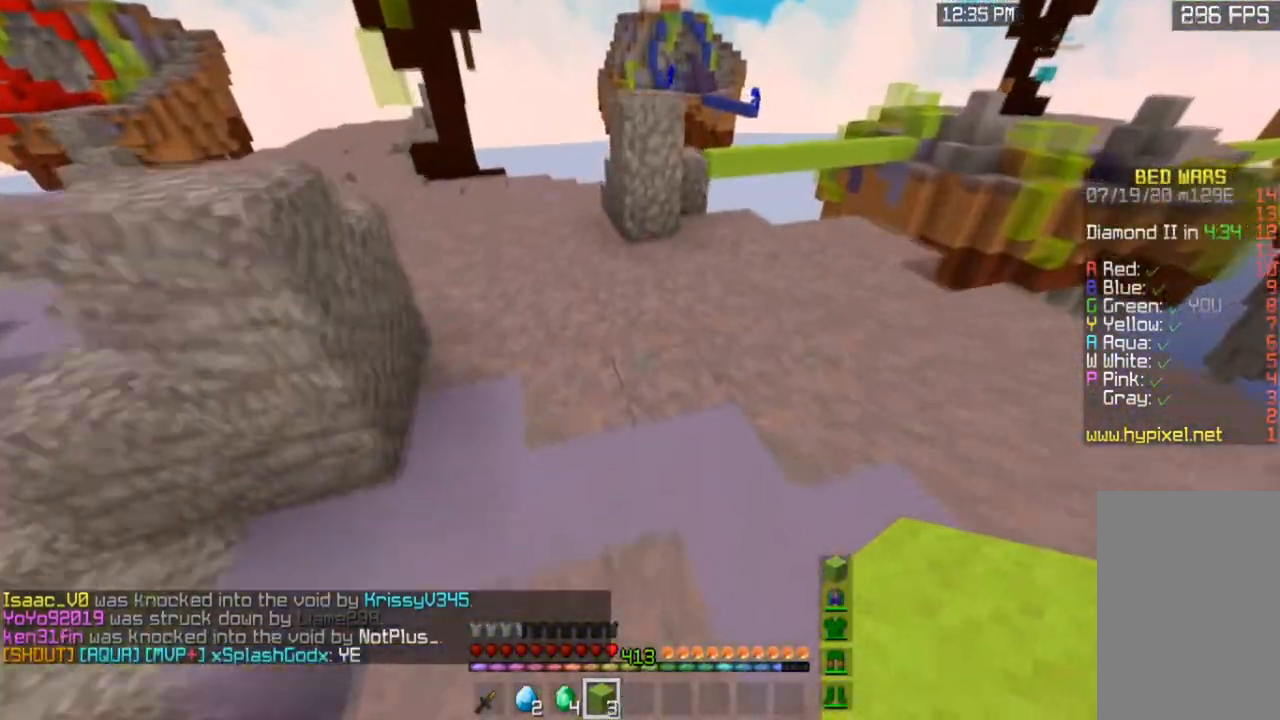
{"keys": ["a", "space", "w"], "mouse": [], "events": [[100, "a", "down"]]}
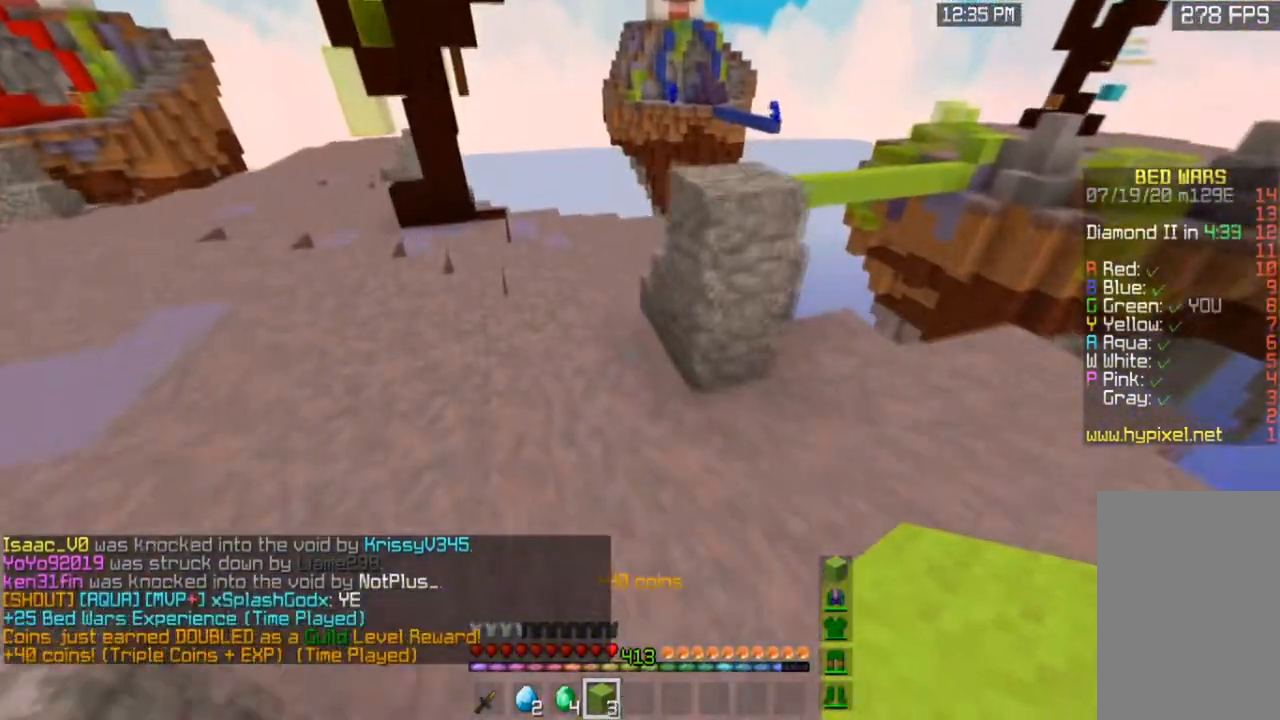
{"keys": ["space", "w"], "mouse": [], "events": [[34, "a", "up"]]}